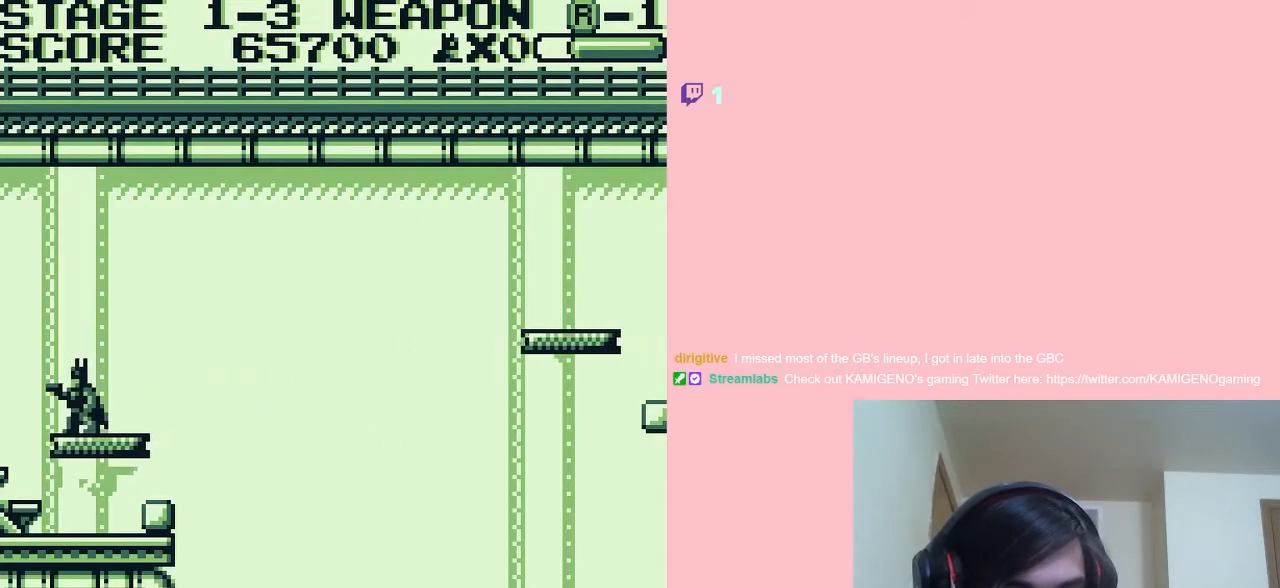
Gameplay with a controller (Nintendo layout); each line is a JSON object with the inputs held at the frame after it (dt_ms = milliseconds from this image to that frame). "events" lists button and stick changes between this image and that frame as [ms after this image, input, new state], when the widget could be followed in between. Not read: L2 L3 R2 R3.
{"dt_ms": 500, "buttons": [], "left_stick": "center", "right_stick": "center", "events": []}
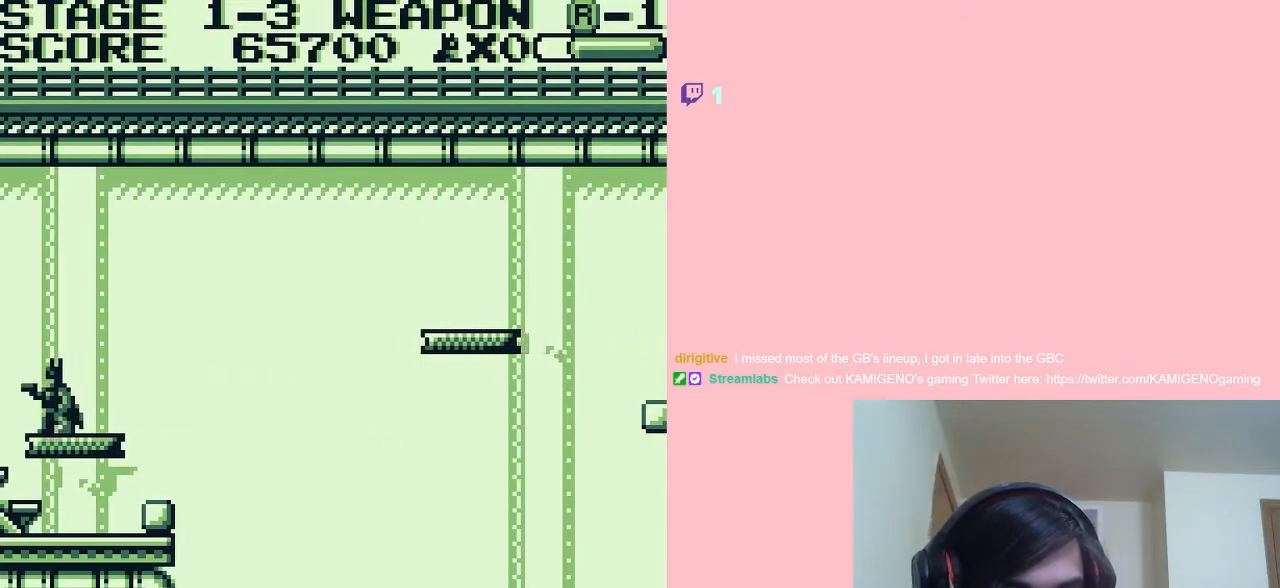
{"dt_ms": 500, "buttons": ["DPAD_DOWN"], "left_stick": "center", "right_stick": "center", "events": [[33, "DPAD_DOWN", "down"], [150, "DPAD_DOWN", "up"], [250, "DPAD_DOWN", "down"], [333, "DPAD_DOWN", "up"], [467, "DPAD_DOWN", "down"]]}
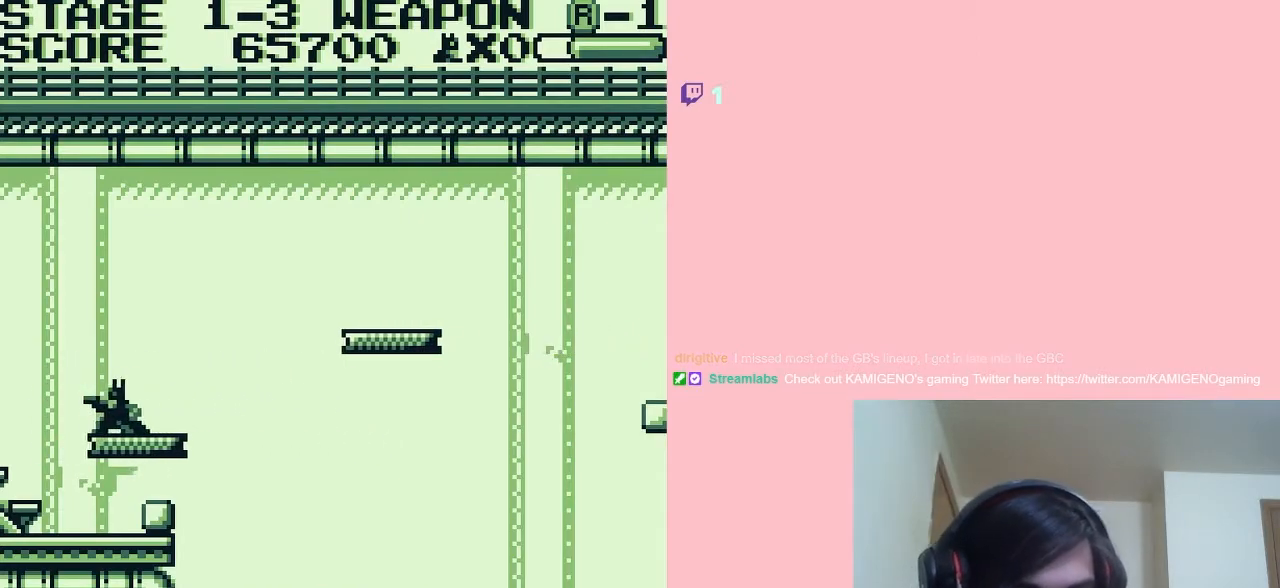
{"dt_ms": 500, "buttons": [], "left_stick": "center", "right_stick": "center", "events": [[50, "DPAD_DOWN", "up"]]}
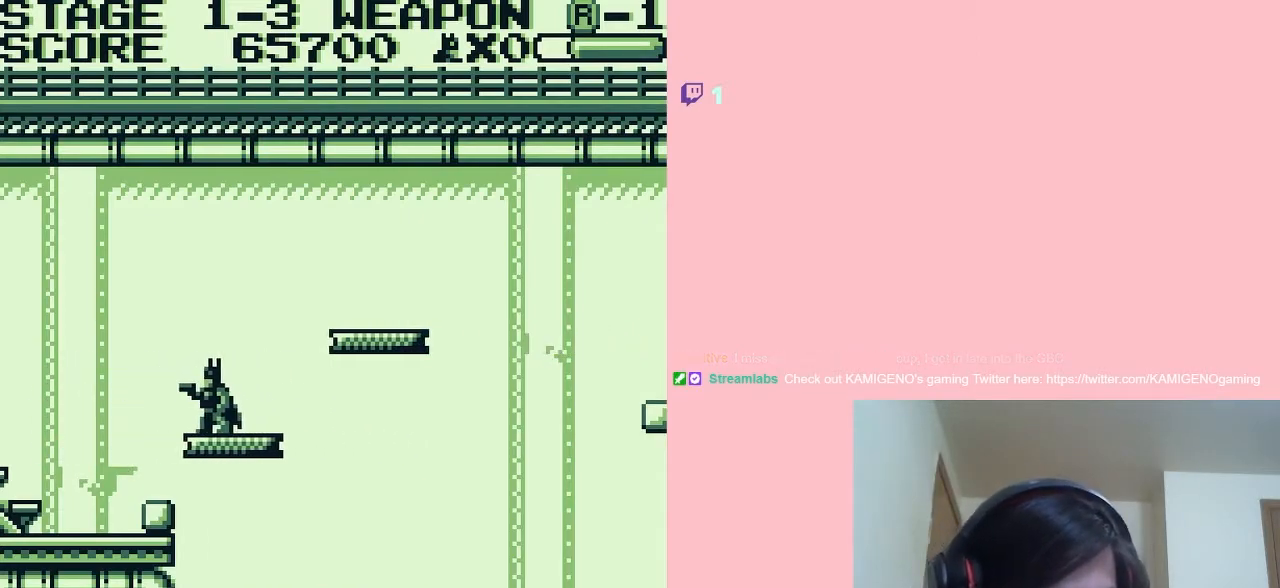
{"dt_ms": 500, "buttons": [], "left_stick": "center", "right_stick": "center", "events": []}
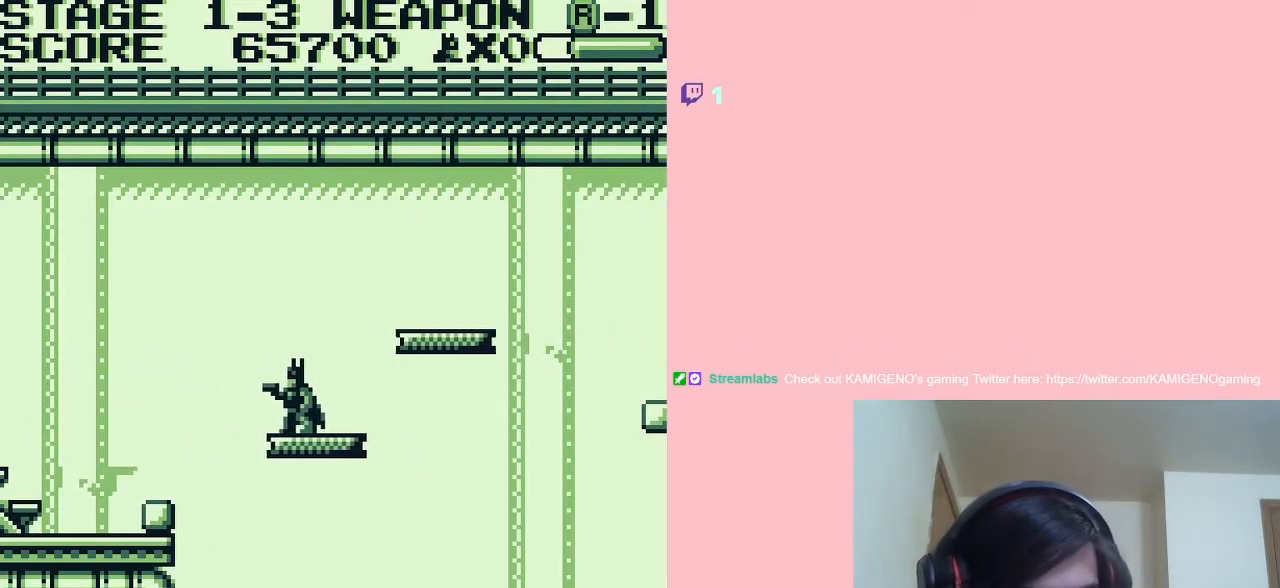
{"dt_ms": 500, "buttons": [], "left_stick": "center", "right_stick": "center", "events": [[317, "DPAD_RIGHT", "down"], [383, "DPAD_RIGHT", "up"]]}
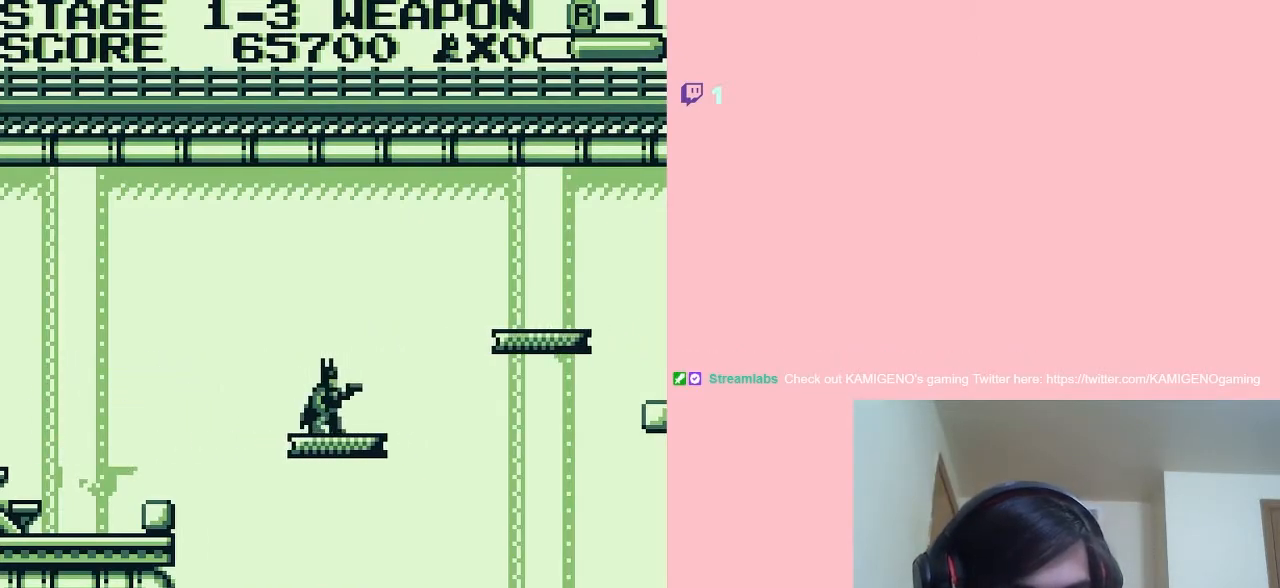
{"dt_ms": 500, "buttons": ["A", "DPAD_RIGHT"], "left_stick": "center", "right_stick": "center", "events": [[150, "DPAD_RIGHT", "down"], [283, "A", "down"]]}
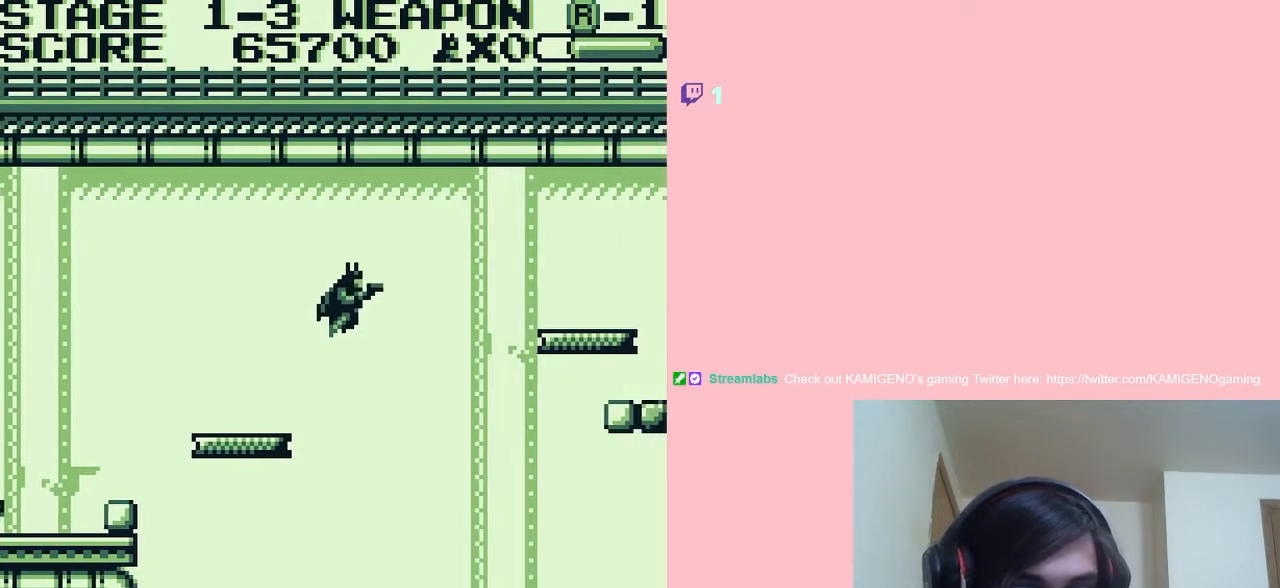
{"dt_ms": 500, "buttons": ["A", "B", "DPAD_RIGHT"], "left_stick": "center", "right_stick": "center", "events": [[250, "B", "down"]]}
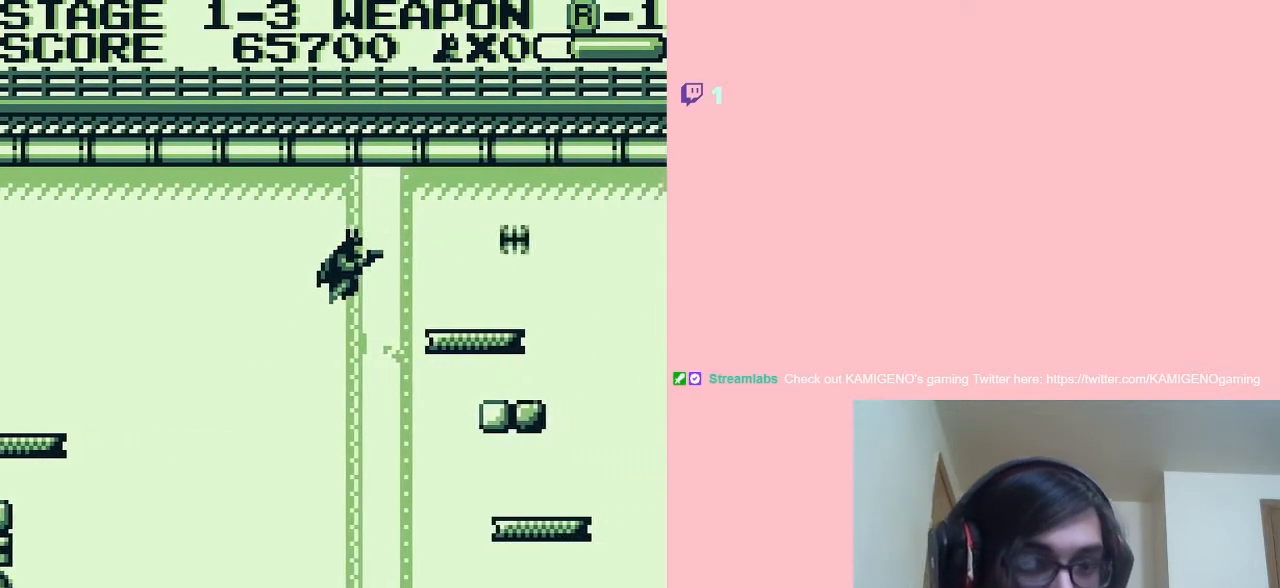
{"dt_ms": 500, "buttons": ["DPAD_RIGHT"], "left_stick": "center", "right_stick": "center", "events": [[367, "B", "up"], [467, "A", "up"]]}
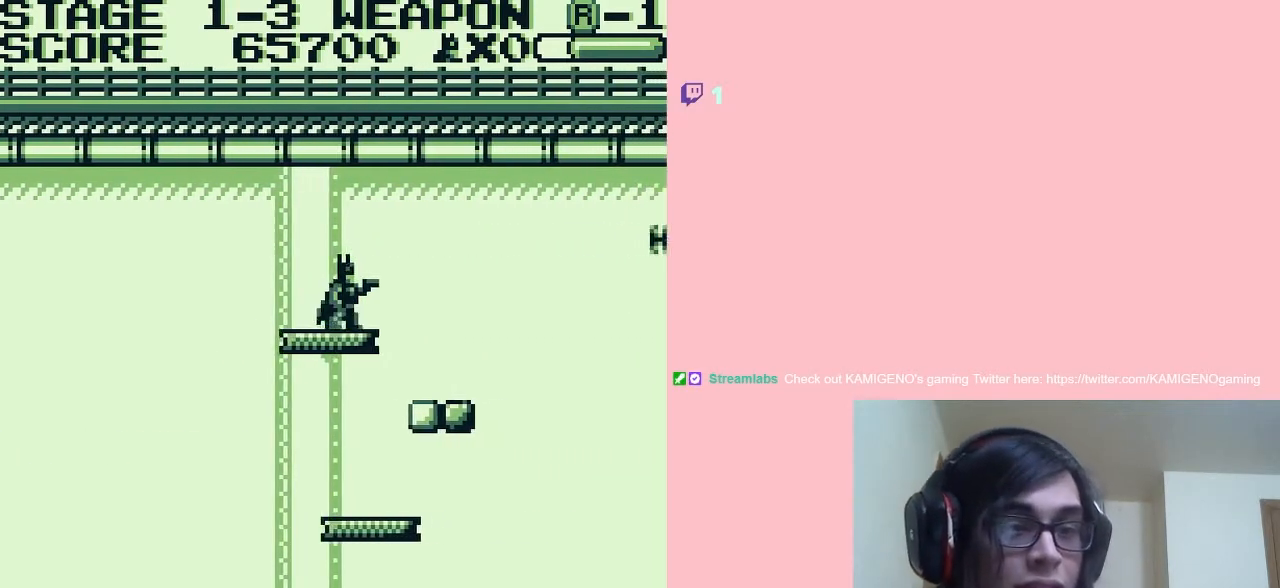
{"dt_ms": 500, "buttons": ["DPAD_DOWN"], "left_stick": "center", "right_stick": "center", "events": [[67, "DPAD_LEFT", "down"], [67, "DPAD_RIGHT", "up"], [167, "DPAD_LEFT", "up"], [317, "DPAD_DOWN", "down"]]}
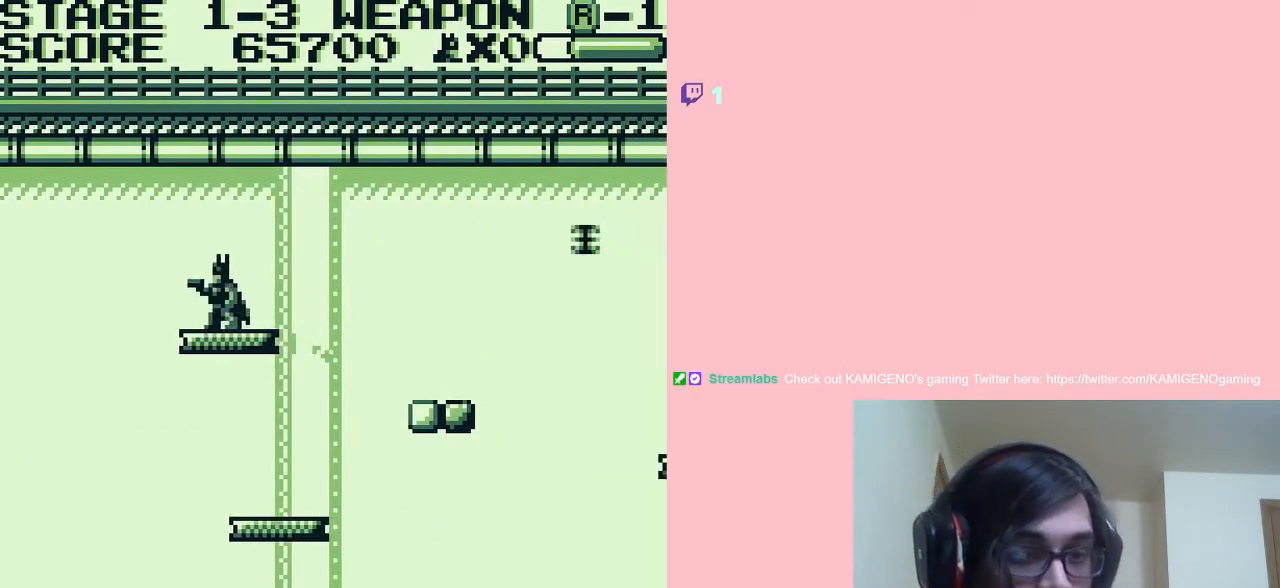
{"dt_ms": 500, "buttons": ["DPAD_DOWN"], "left_stick": "center", "right_stick": "center", "events": [[33, "DPAD_DOWN", "up"], [33, "DPAD_RIGHT", "down"], [117, "DPAD_RIGHT", "up"], [483, "DPAD_DOWN", "down"]]}
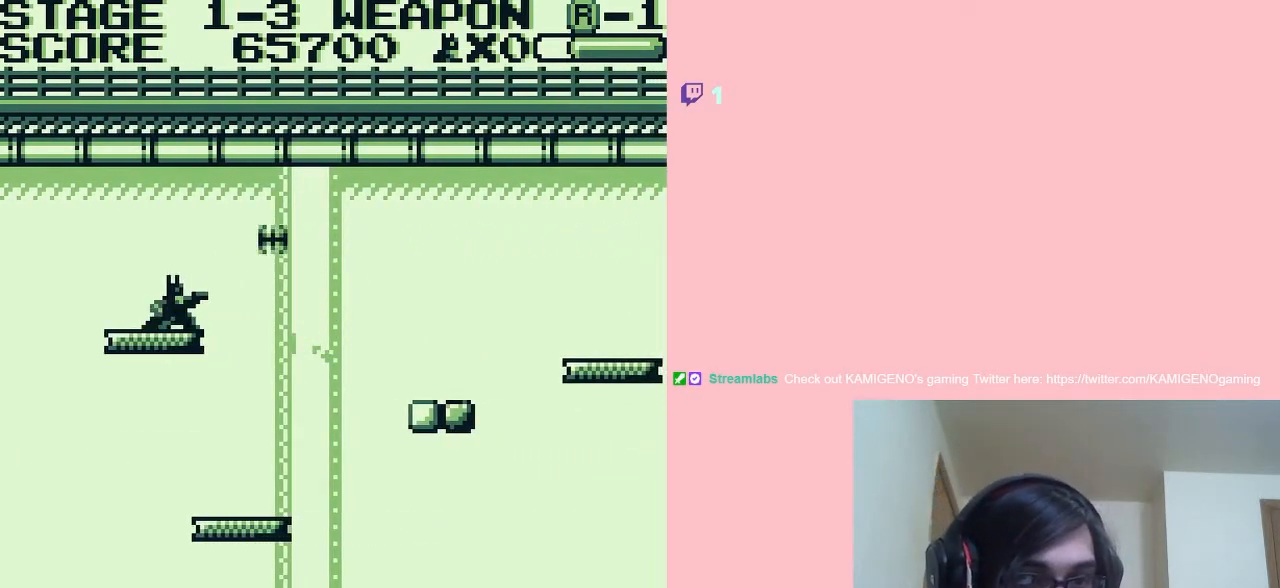
{"dt_ms": 500, "buttons": ["DPAD_DOWN"], "left_stick": "center", "right_stick": "center", "events": []}
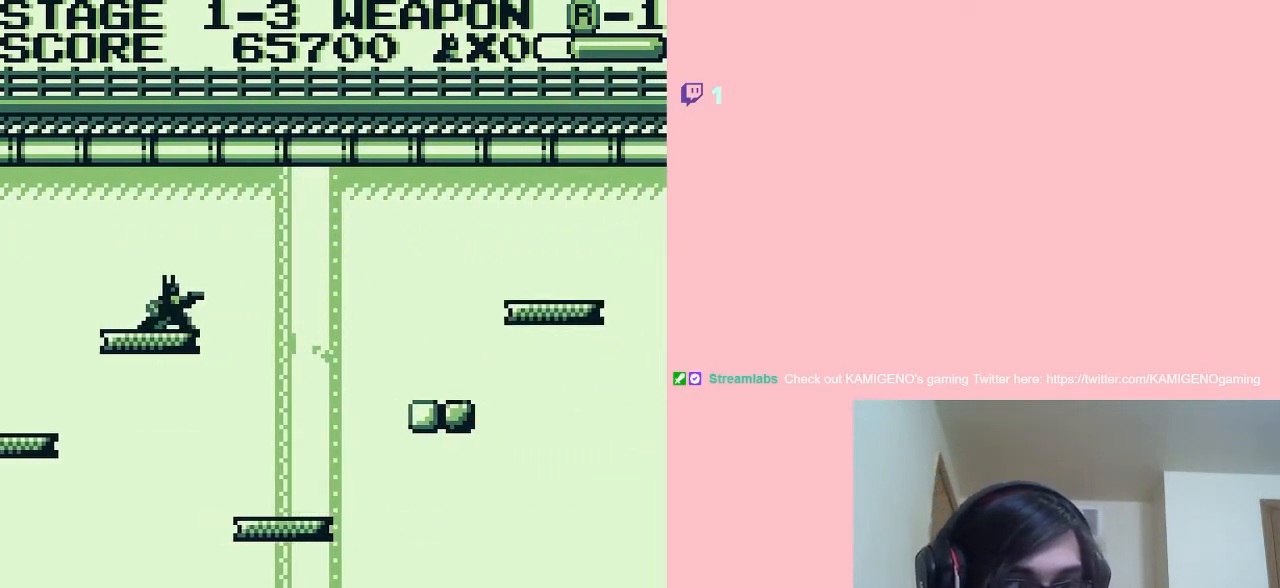
{"dt_ms": 500, "buttons": ["DPAD_DOWN"], "left_stick": "center", "right_stick": "center", "events": [[33, "DPAD_DOWN", "up"], [83, "DPAD_DOWN", "down"], [150, "DPAD_DOWN", "up"], [250, "DPAD_DOWN", "down"], [333, "DPAD_DOWN", "up"], [400, "DPAD_DOWN", "down"]]}
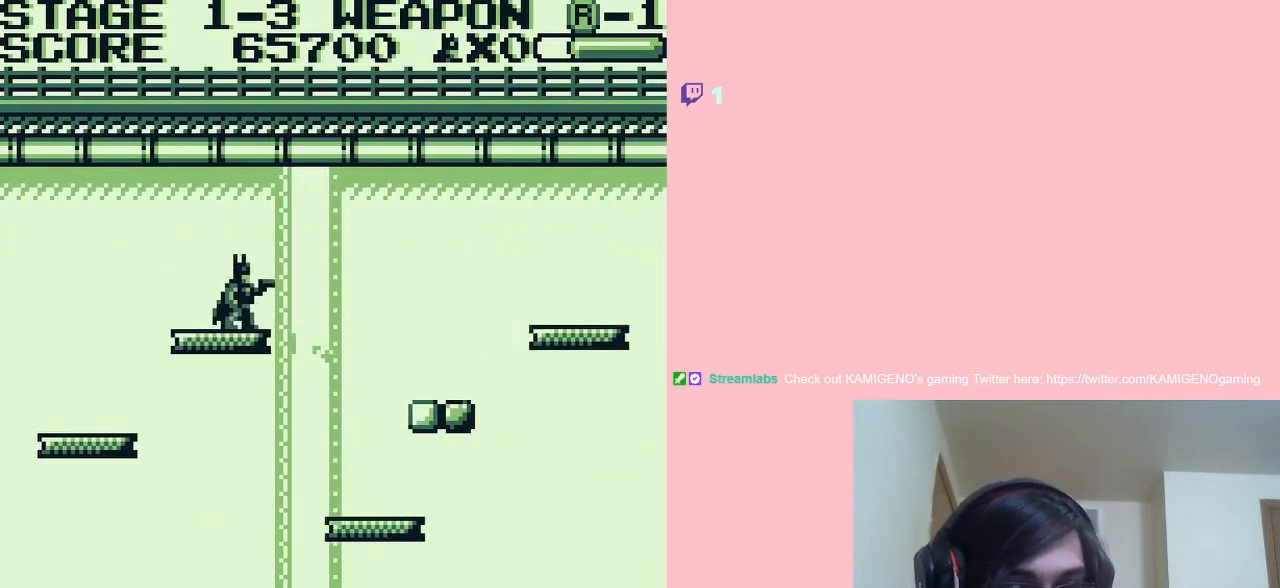
{"dt_ms": 500, "buttons": ["DPAD_DOWN"], "left_stick": "center", "right_stick": "center", "events": [[133, "DPAD_DOWN", "up"], [400, "DPAD_DOWN", "down"]]}
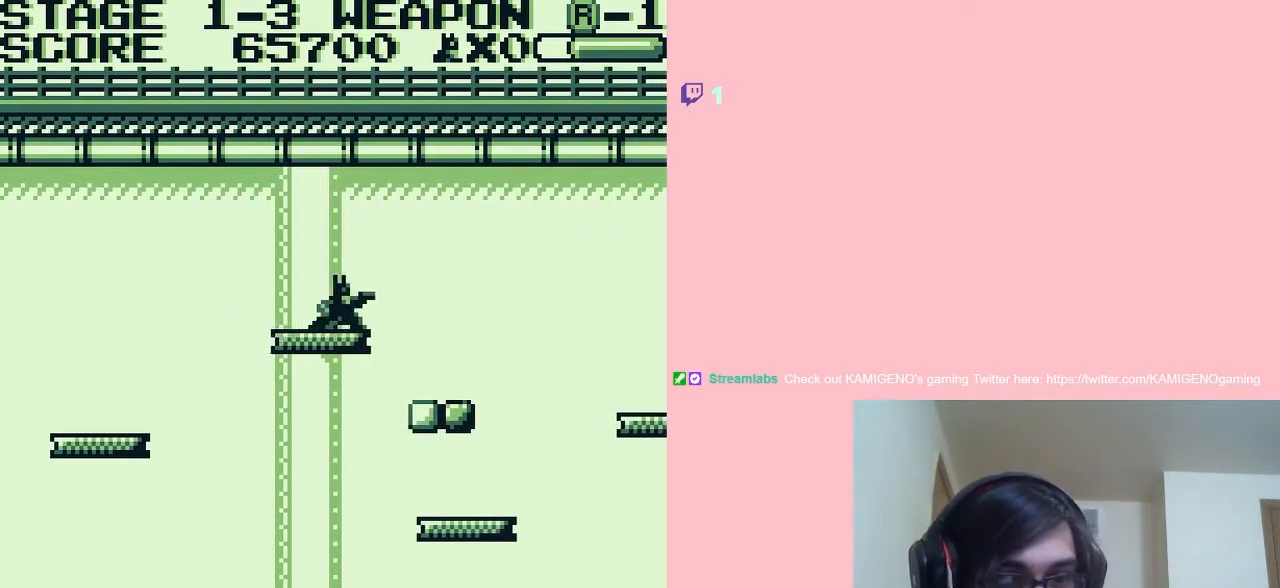
{"dt_ms": 500, "buttons": ["DPAD_DOWN"], "left_stick": "center", "right_stick": "center", "events": [[33, "DPAD_DOWN", "up"], [300, "DPAD_DOWN", "down"]]}
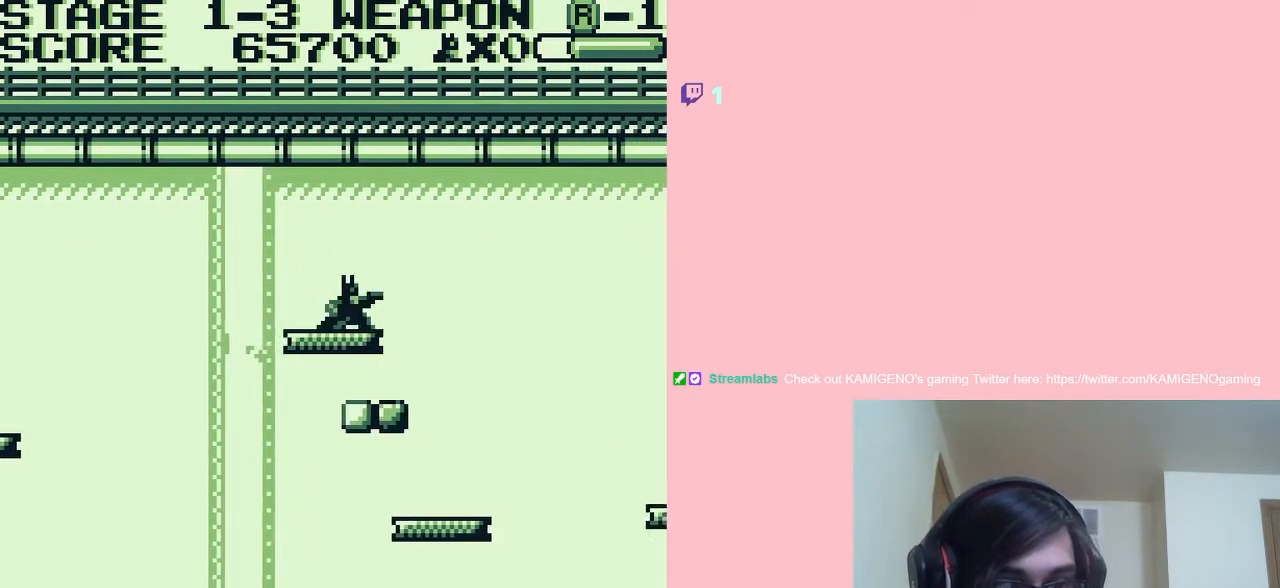
{"dt_ms": 1000, "buttons": [], "left_stick": "center", "right_stick": "center"}
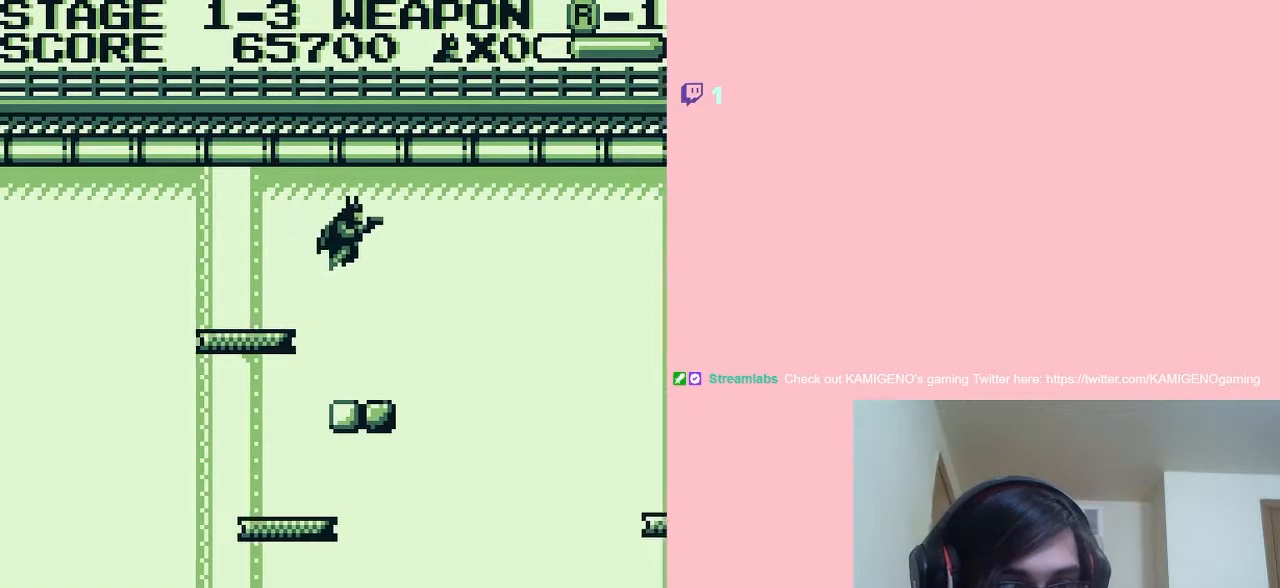
{"dt_ms": 500, "buttons": [], "left_stick": "center", "right_stick": "center", "events": []}
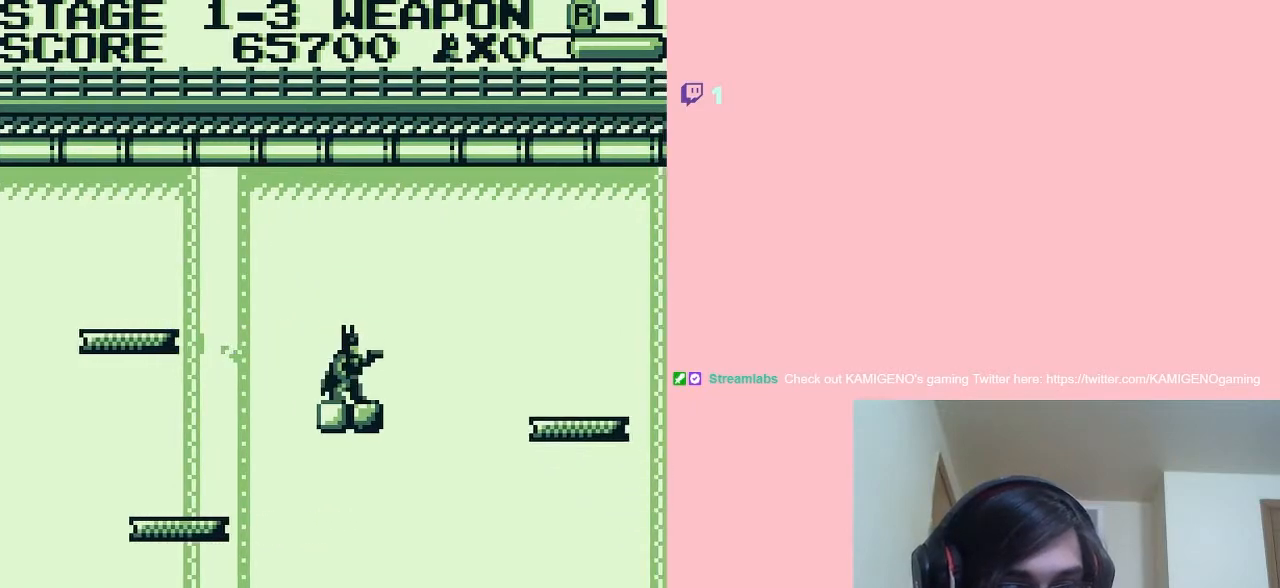
{"dt_ms": 500, "buttons": [], "left_stick": "center", "right_stick": "center", "events": [[33, "DPAD_DOWN", "down"], [117, "DPAD_DOWN", "up"], [417, "DPAD_DOWN", "down"], [467, "DPAD_DOWN", "up"]]}
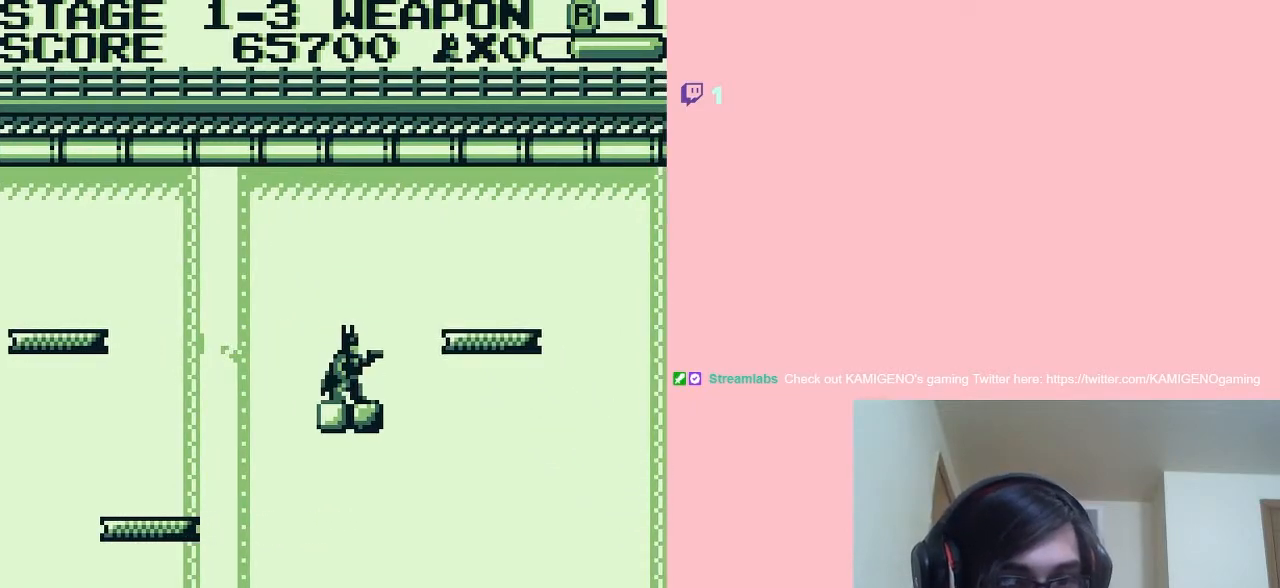
{"dt_ms": 500, "buttons": [], "left_stick": "center", "right_stick": "center", "events": [[317, "DPAD_DOWN", "down"], [400, "DPAD_DOWN", "up"]]}
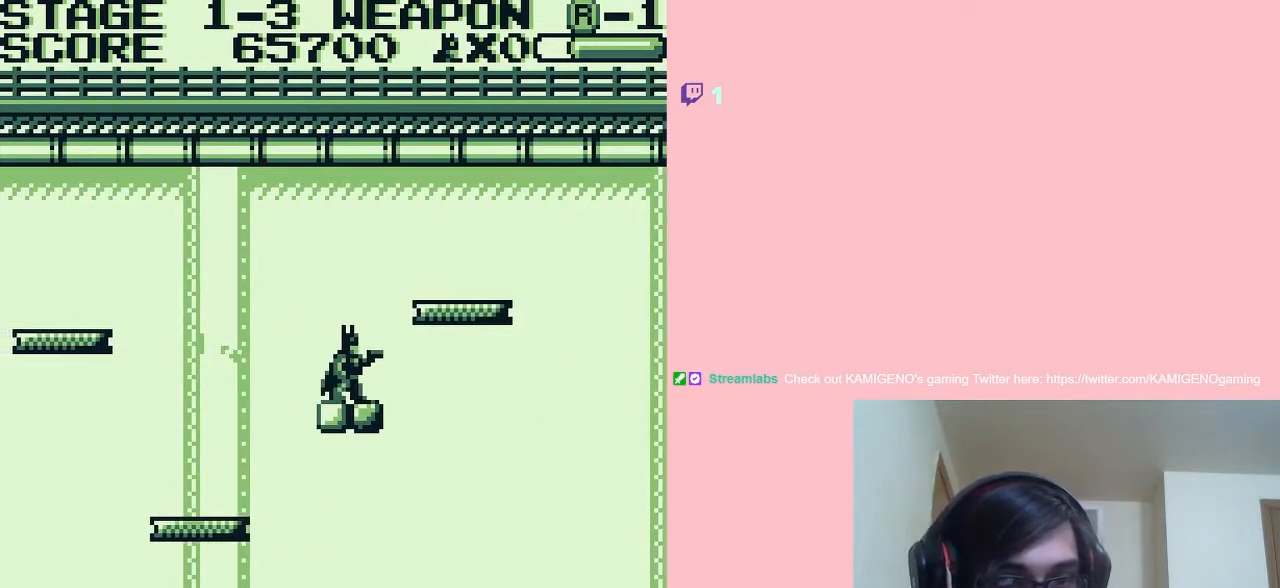
{"dt_ms": 500, "buttons": ["DPAD_DOWN"], "left_stick": "center", "right_stick": "center", "events": [[150, "DPAD_DOWN", "down"], [217, "DPAD_DOWN", "up"], [317, "DPAD_DOWN", "down"], [383, "DPAD_DOWN", "up"], [467, "DPAD_DOWN", "down"]]}
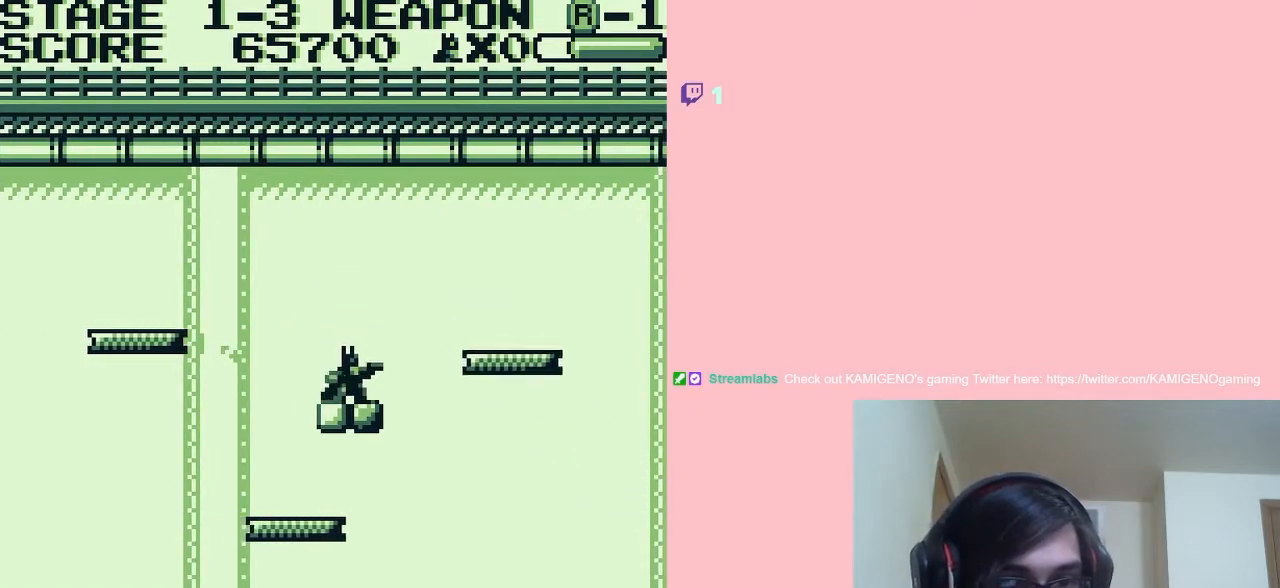
{"dt_ms": 500, "buttons": ["DPAD_DOWN"], "left_stick": "center", "right_stick": "center", "events": [[67, "DPAD_DOWN", "up"], [150, "DPAD_DOWN", "down"], [217, "DPAD_DOWN", "up"], [317, "DPAD_DOWN", "down"], [367, "DPAD_DOWN", "up"], [500, "DPAD_DOWN", "down"]]}
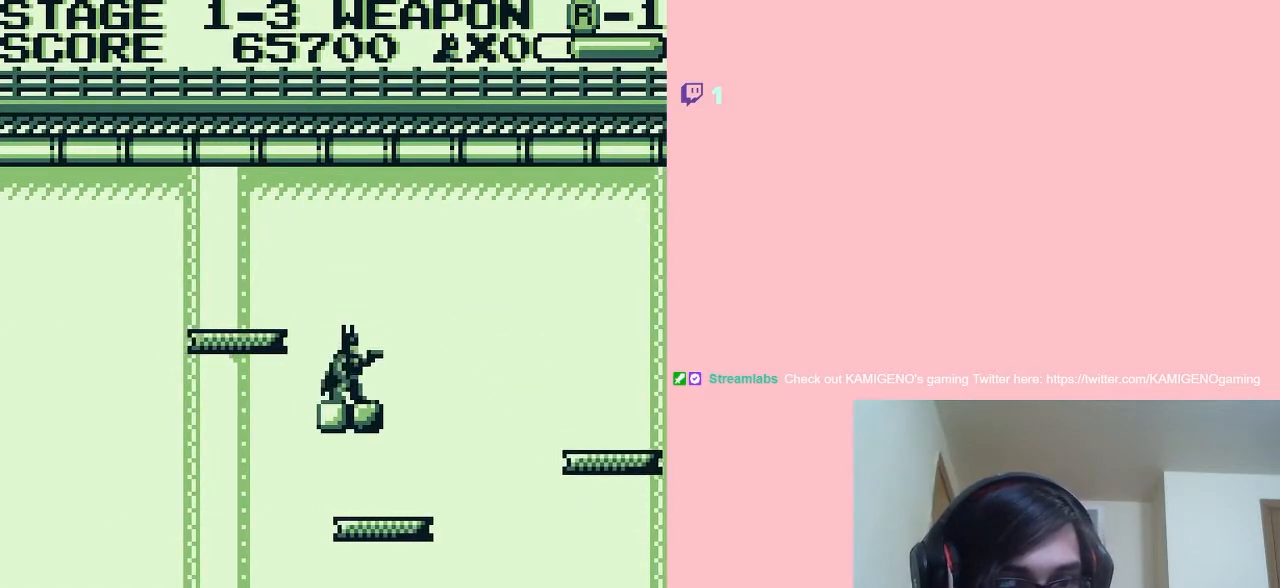
{"dt_ms": 500, "buttons": [], "left_stick": "center", "right_stick": "center", "events": [[83, "DPAD_DOWN", "up"], [383, "DPAD_DOWN", "down"], [467, "DPAD_DOWN", "up"]]}
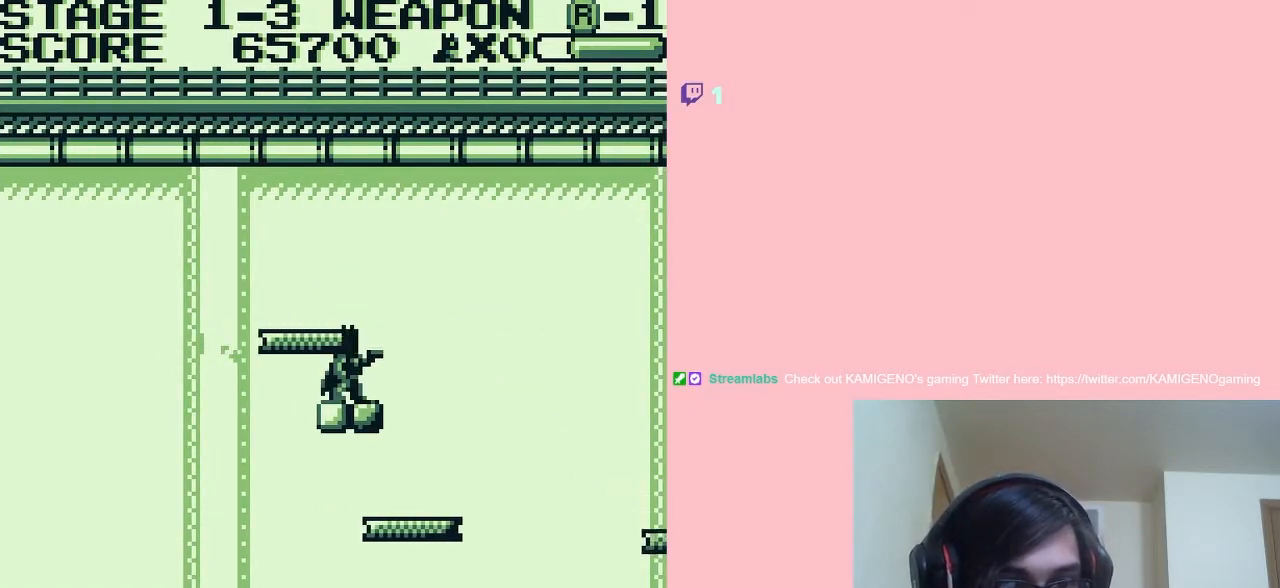
{"dt_ms": 500, "buttons": [], "left_stick": "center", "right_stick": "center", "events": [[67, "DPAD_DOWN", "down"], [133, "DPAD_DOWN", "up"], [250, "DPAD_DOWN", "down"], [317, "DPAD_DOWN", "up"]]}
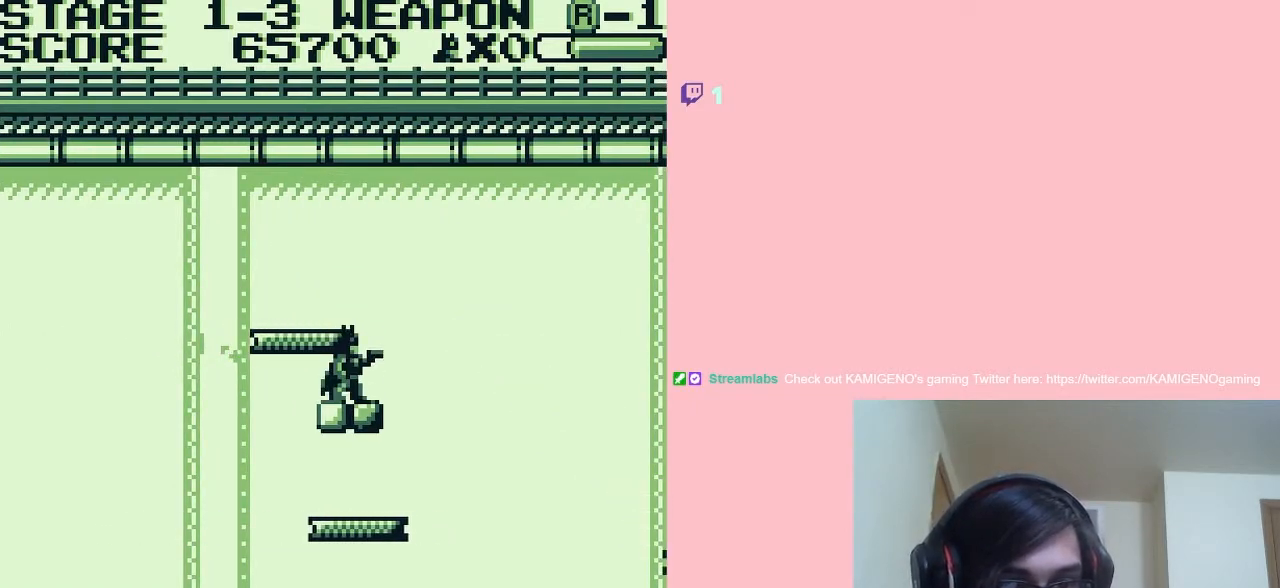
{"dt_ms": 500, "buttons": ["A", "DPAD_RIGHT"], "left_stick": "center", "right_stick": "center", "events": [[83, "DPAD_DOWN", "down"], [150, "DPAD_DOWN", "up"], [350, "DPAD_RIGHT", "down"], [467, "A", "down"]]}
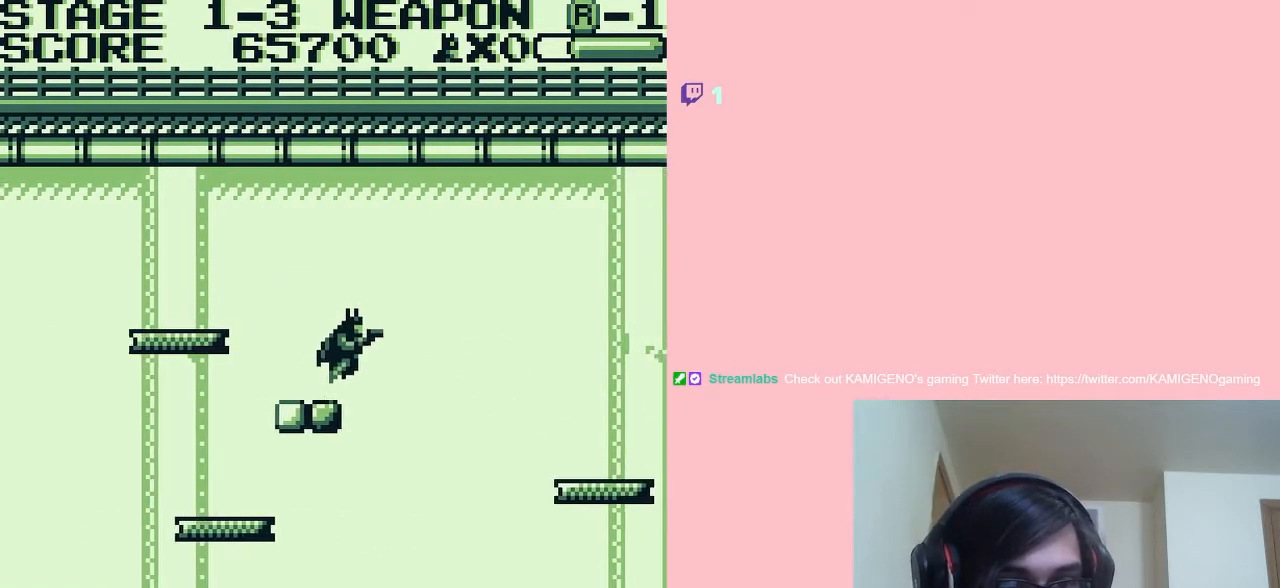
{"dt_ms": 500, "buttons": ["DPAD_LEFT"], "left_stick": "center", "right_stick": "center", "events": [[217, "A", "up"], [467, "DPAD_LEFT", "down"], [467, "DPAD_RIGHT", "up"]]}
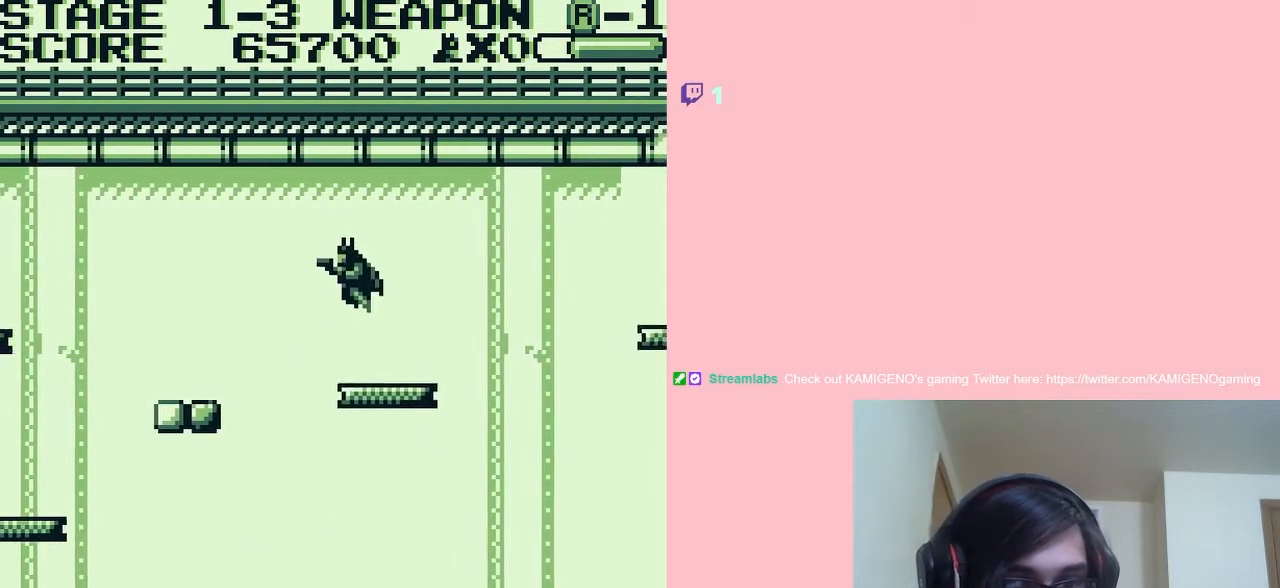
{"dt_ms": 500, "buttons": [], "left_stick": "center", "right_stick": "center", "events": [[200, "DPAD_LEFT", "up"], [317, "DPAD_DOWN", "down"], [467, "DPAD_DOWN", "up"]]}
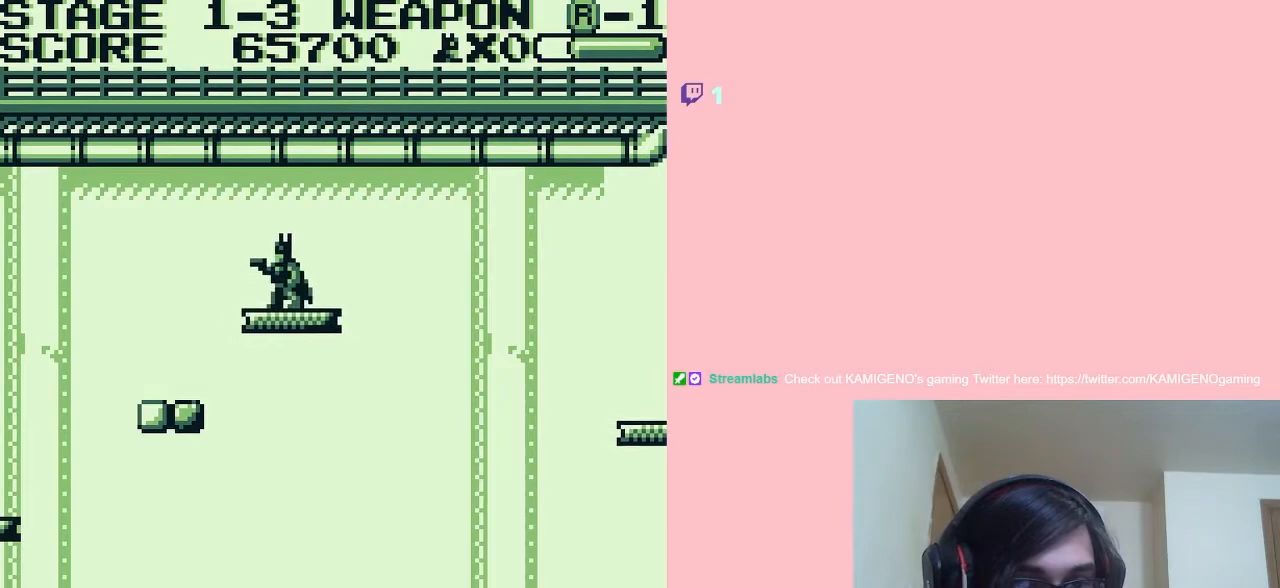
{"dt_ms": 500, "buttons": [], "left_stick": "center", "right_stick": "center", "events": [[183, "DPAD_RIGHT", "down"], [283, "DPAD_RIGHT", "up"], [333, "DPAD_DOWN", "down"], [433, "DPAD_DOWN", "up"]]}
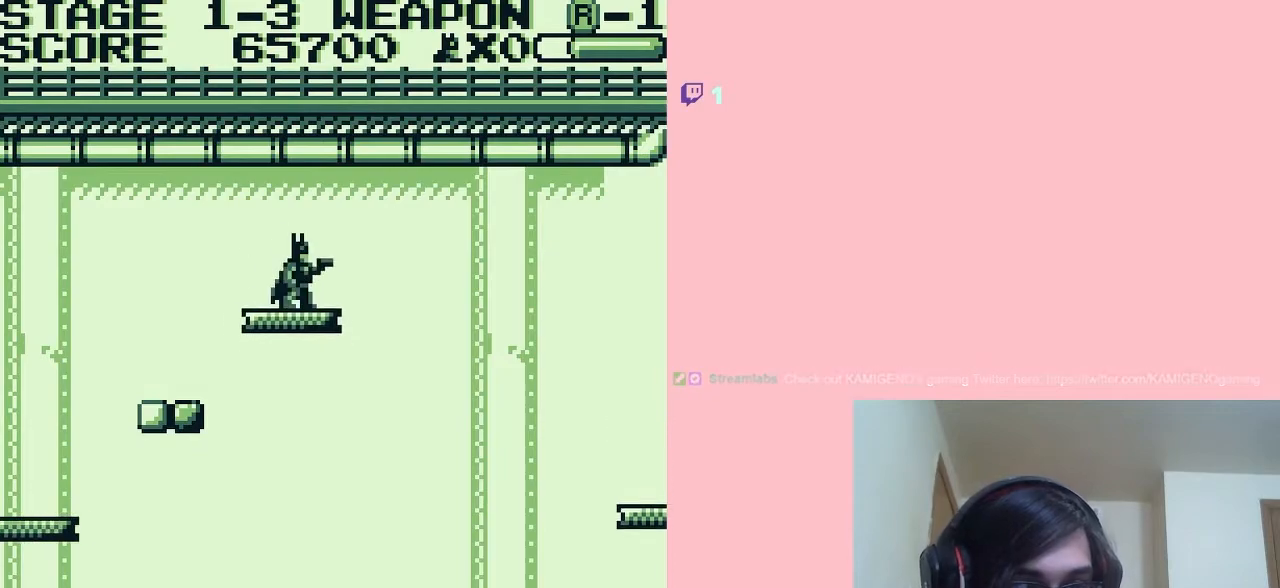
{"dt_ms": 500, "buttons": [], "left_stick": "center", "right_stick": "center", "events": [[17, "DPAD_DOWN", "down"], [283, "DPAD_DOWN", "up"]]}
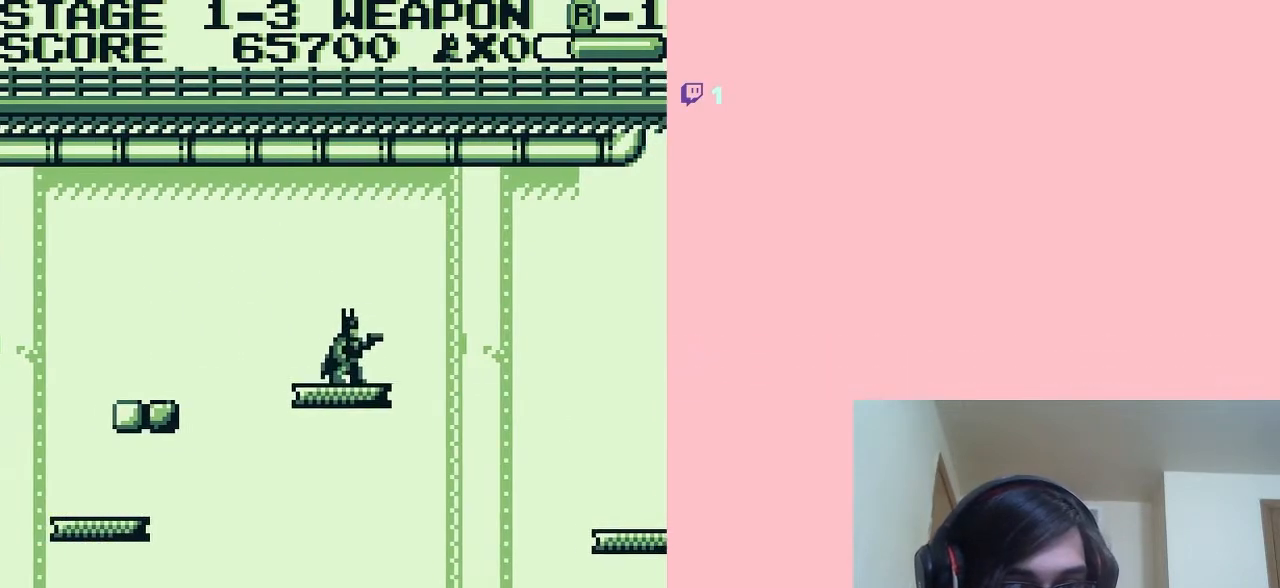
{"dt_ms": 500, "buttons": ["A", "DPAD_RIGHT"], "left_stick": "center", "right_stick": "center", "events": [[67, "DPAD_DOWN", "down"], [150, "DPAD_DOWN", "up"], [333, "DPAD_RIGHT", "down"], [467, "A", "down"]]}
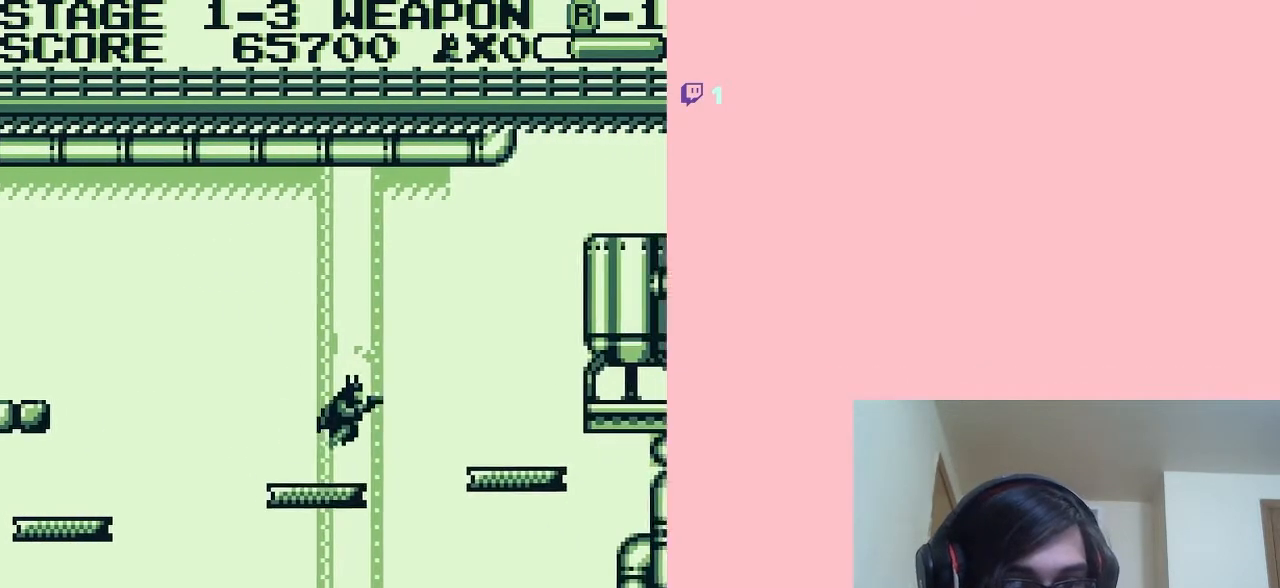
{"dt_ms": 500, "buttons": ["DPAD_RIGHT"], "left_stick": "center", "right_stick": "center", "events": [[467, "A", "up"]]}
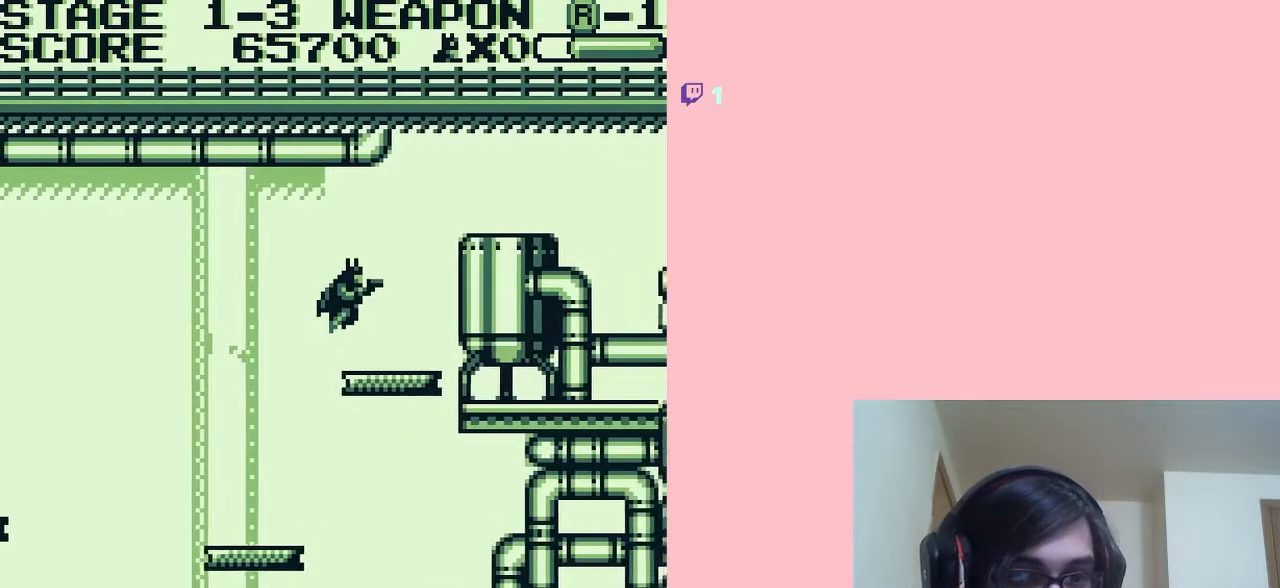
{"dt_ms": 500, "buttons": ["A", "DPAD_RIGHT"], "left_stick": "center", "right_stick": "center", "events": [[150, "DPAD_RIGHT", "up"], [317, "DPAD_RIGHT", "down"], [367, "A", "down"]]}